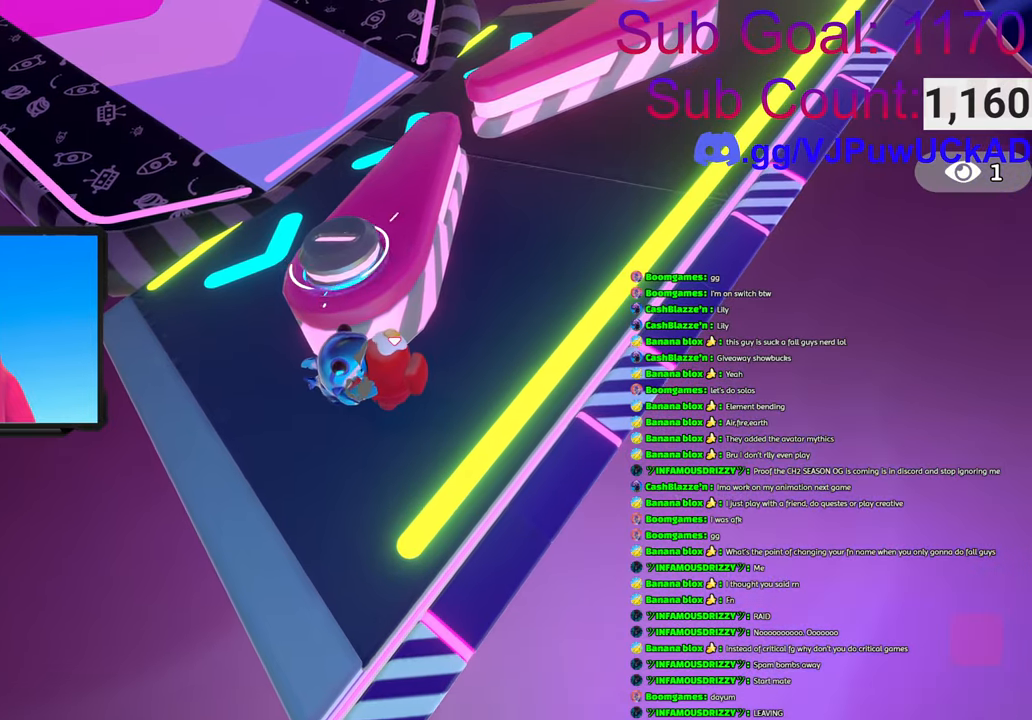
Gameplay with a controller (PlayStation layout); each line is a JSON object with the inputs held at the frame after it. "events" lists button and stick changes between this image and that frame as [ms after this image, input, new state], when the widget could be followed in between.
{"buttons": ["R2"], "left_stick": "left", "right_stick": "center", "events": []}
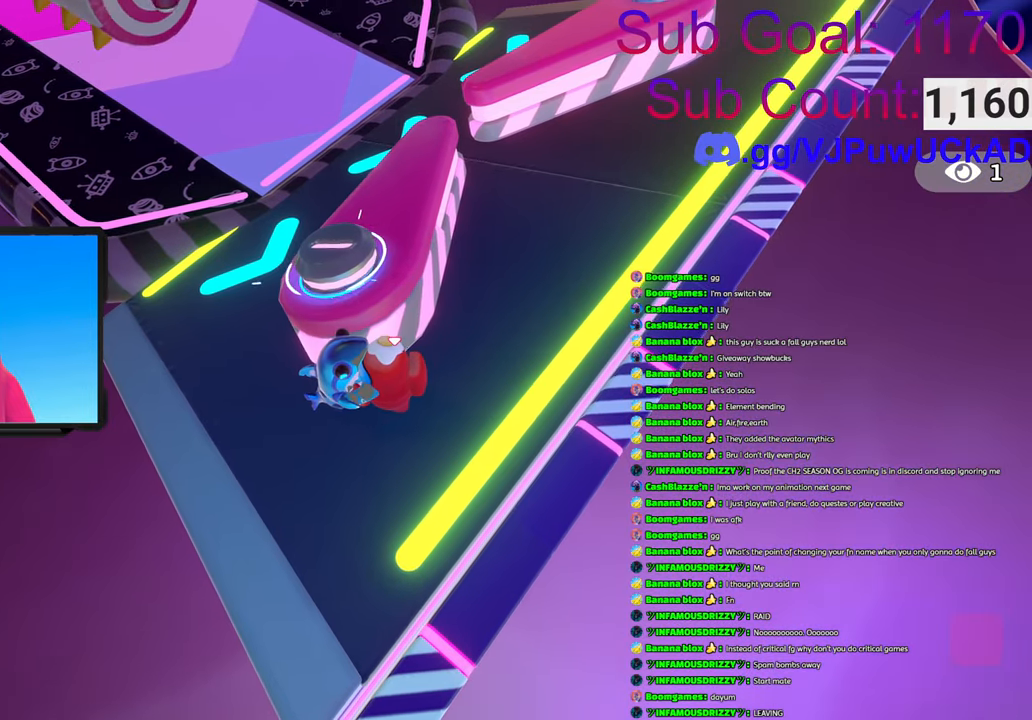
{"buttons": ["R2"], "left_stick": "left", "right_stick": "center", "events": []}
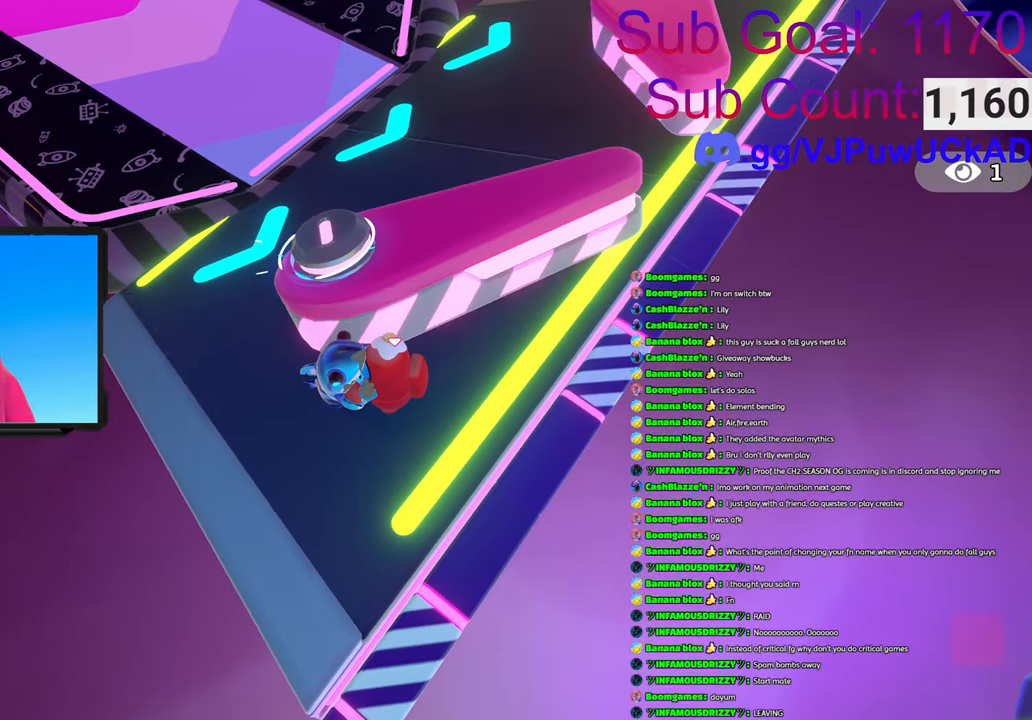
{"buttons": ["R2"], "left_stick": "left", "right_stick": "center", "events": []}
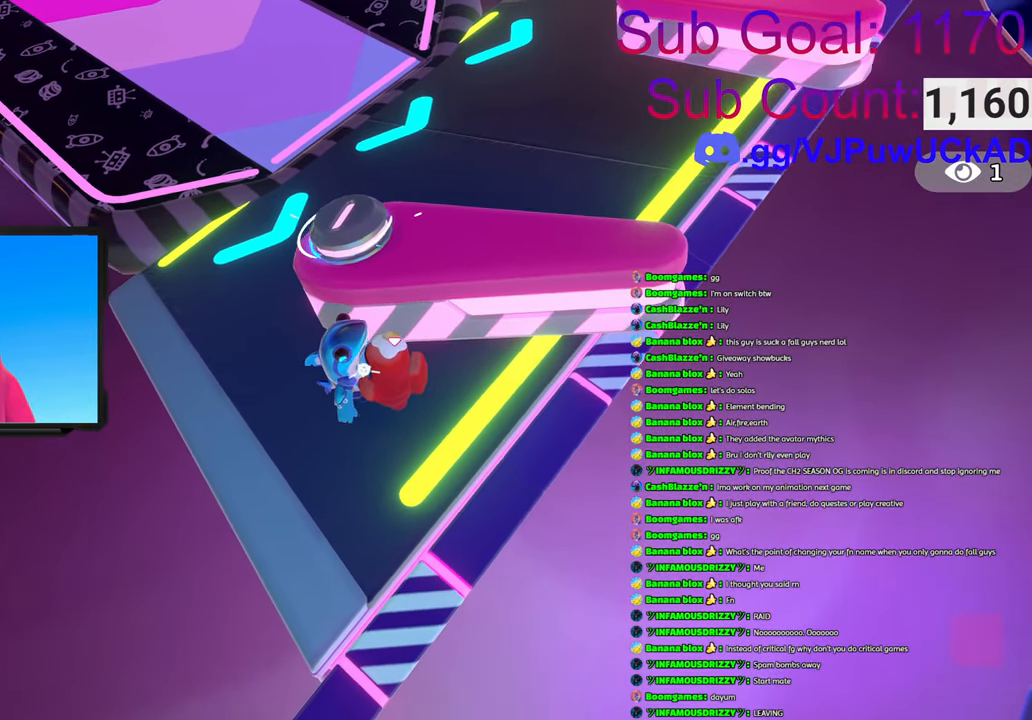
{"buttons": ["R2"], "left_stick": "left", "right_stick": "center", "events": []}
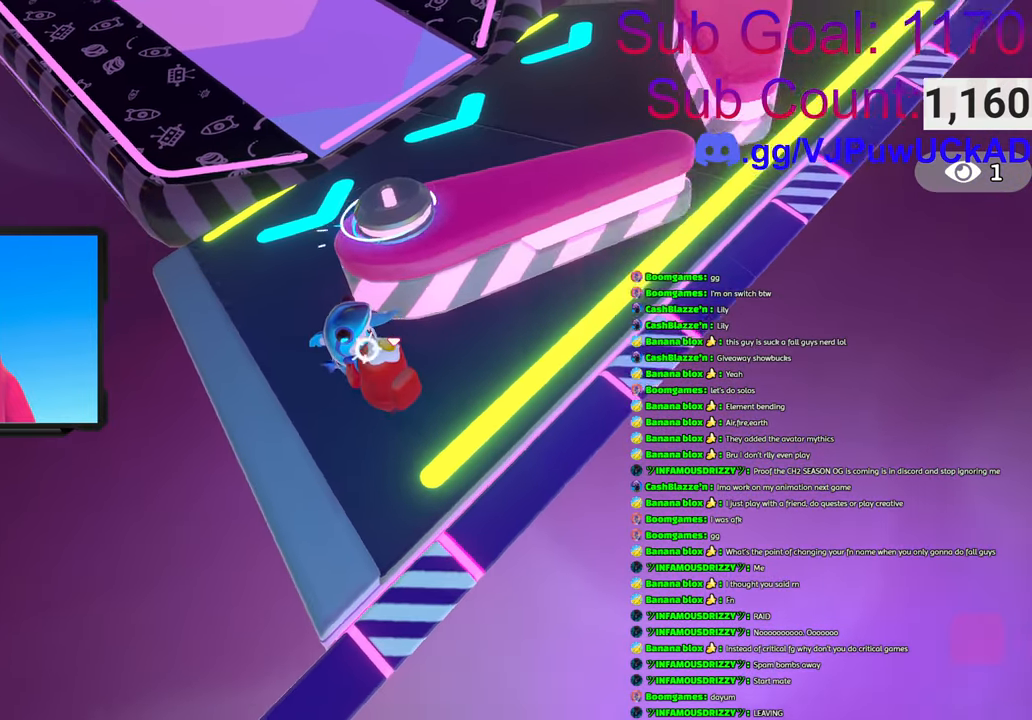
{"buttons": ["R2"], "left_stick": "left", "right_stick": "center", "events": []}
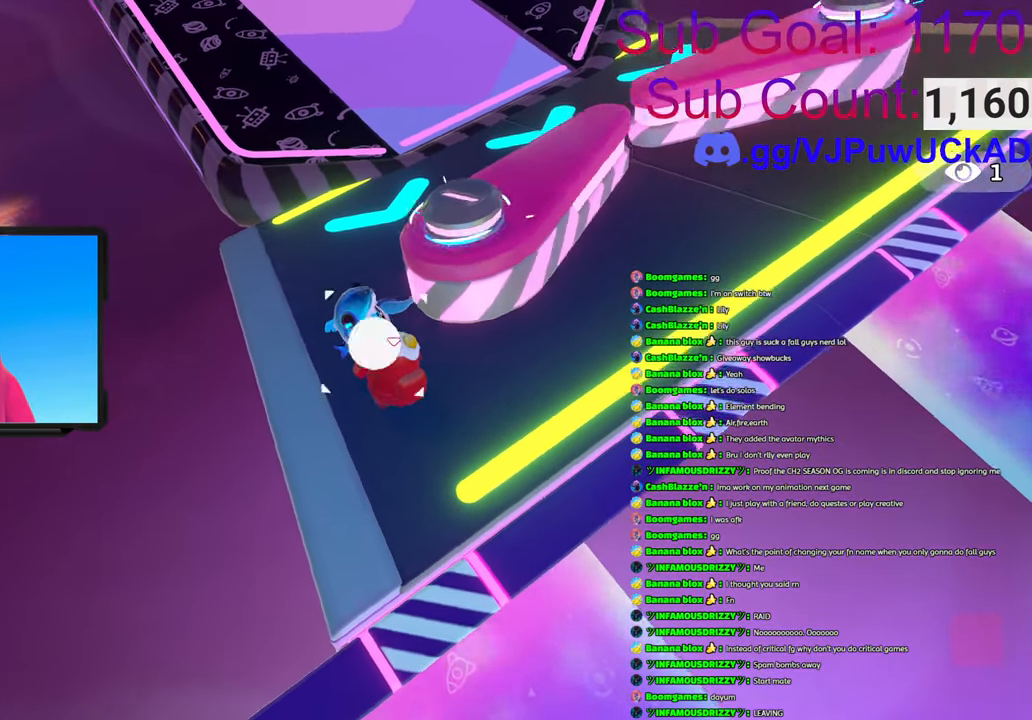
{"buttons": [], "left_stick": "up", "right_stick": "right", "events": [[33, "left_stick", "up-left"], [216, "left_stick", "up"], [300, "R2", "up"], [433, "right_stick", "right"]]}
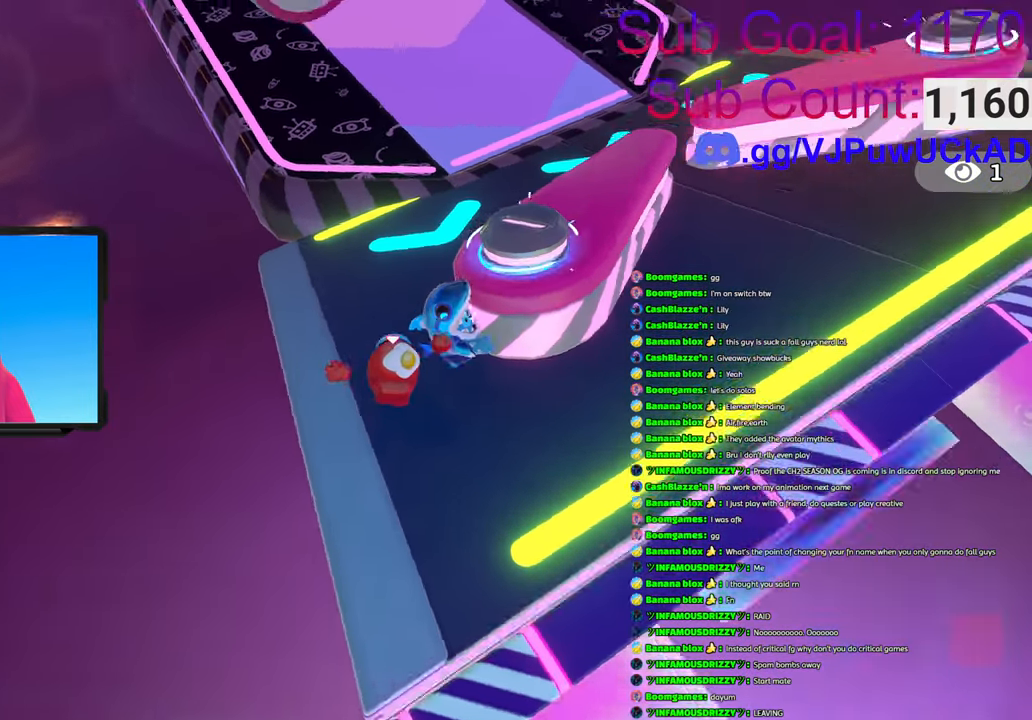
{"buttons": [], "left_stick": "right", "right_stick": "center", "events": [[100, "left_stick", "right"], [166, "right_stick", "up-right"], [383, "right_stick", "center"]]}
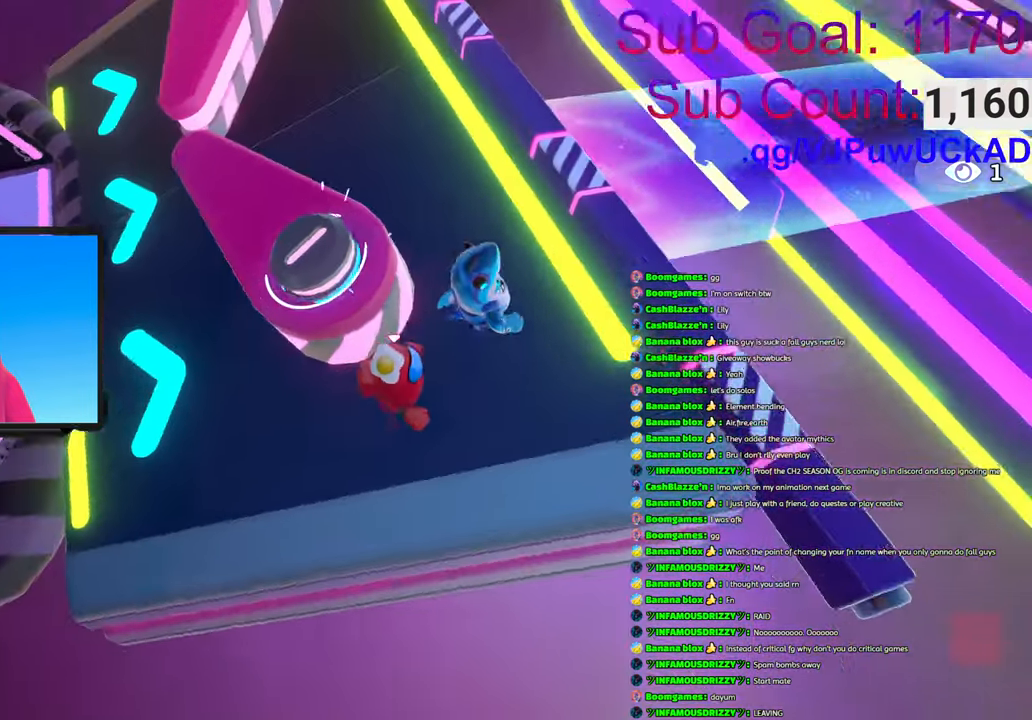
{"buttons": [], "left_stick": "left", "right_stick": "right", "events": [[16, "left_stick", "up-right"], [200, "right_stick", "left"], [283, "left_stick", "down-right"], [316, "right_stick", "center"], [366, "left_stick", "down-left"], [450, "left_stick", "left"], [450, "right_stick", "right"]]}
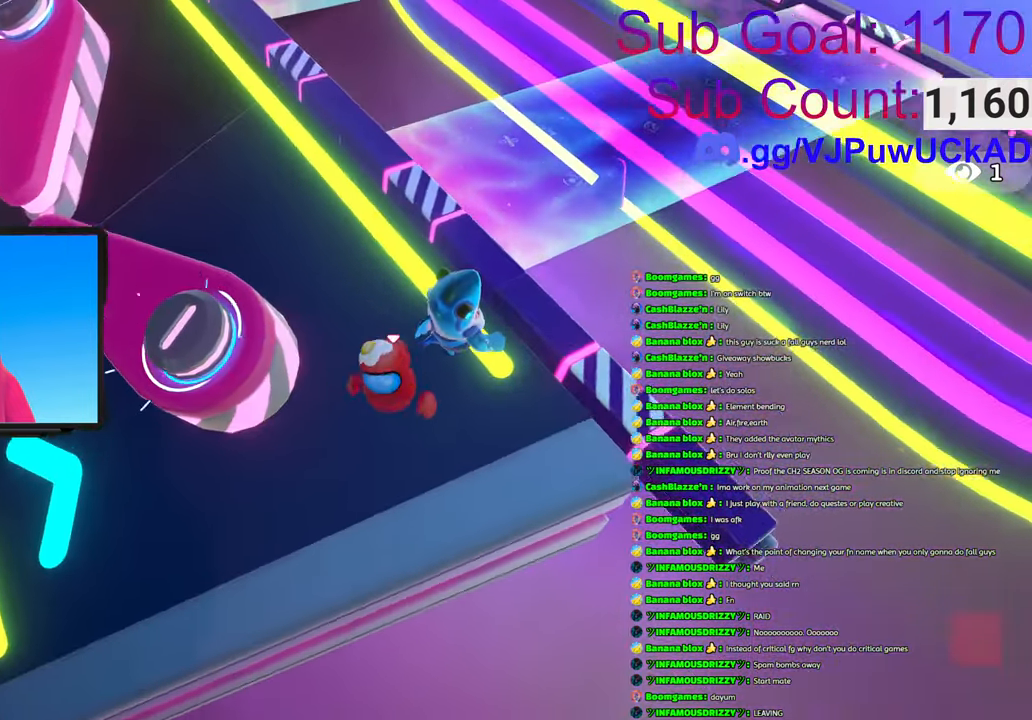
{"buttons": [], "left_stick": "up-left", "right_stick": "up-left", "events": [[116, "left_stick", "right"], [133, "right_stick", "center"], [283, "left_stick", "up"], [350, "left_stick", "up-left"], [483, "right_stick", "up-left"]]}
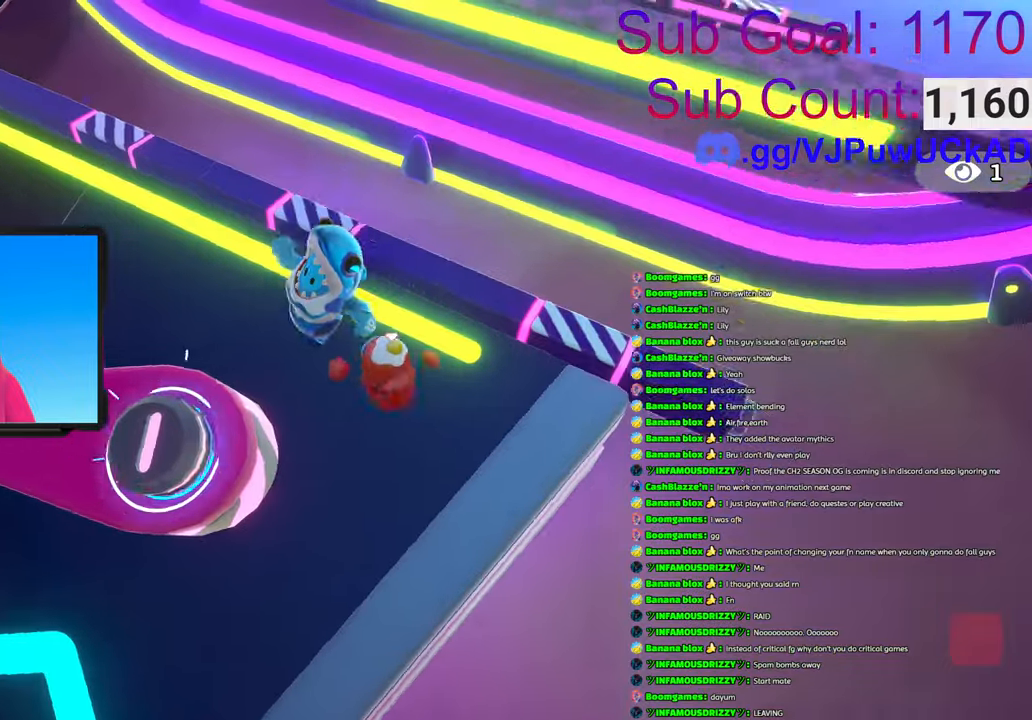
{"buttons": ["R2"], "left_stick": "down-left", "right_stick": "center", "events": [[33, "left_stick", "down-left"], [100, "R2", "down"], [183, "left_stick", "left"], [283, "left_stick", "up-left"], [350, "right_stick", "center"], [483, "left_stick", "down-left"]]}
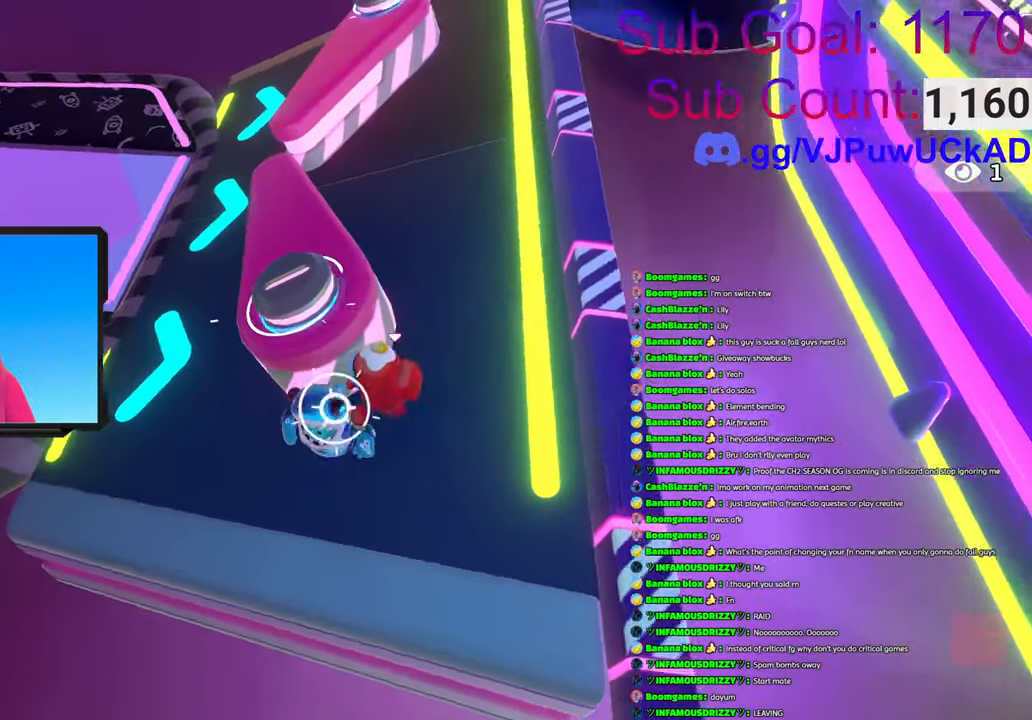
{"buttons": [], "left_stick": "up-left", "right_stick": "down", "events": [[100, "R2", "up"], [116, "right_stick", "down-left"], [216, "left_stick", "left"], [283, "right_stick", "down"], [333, "left_stick", "up-left"]]}
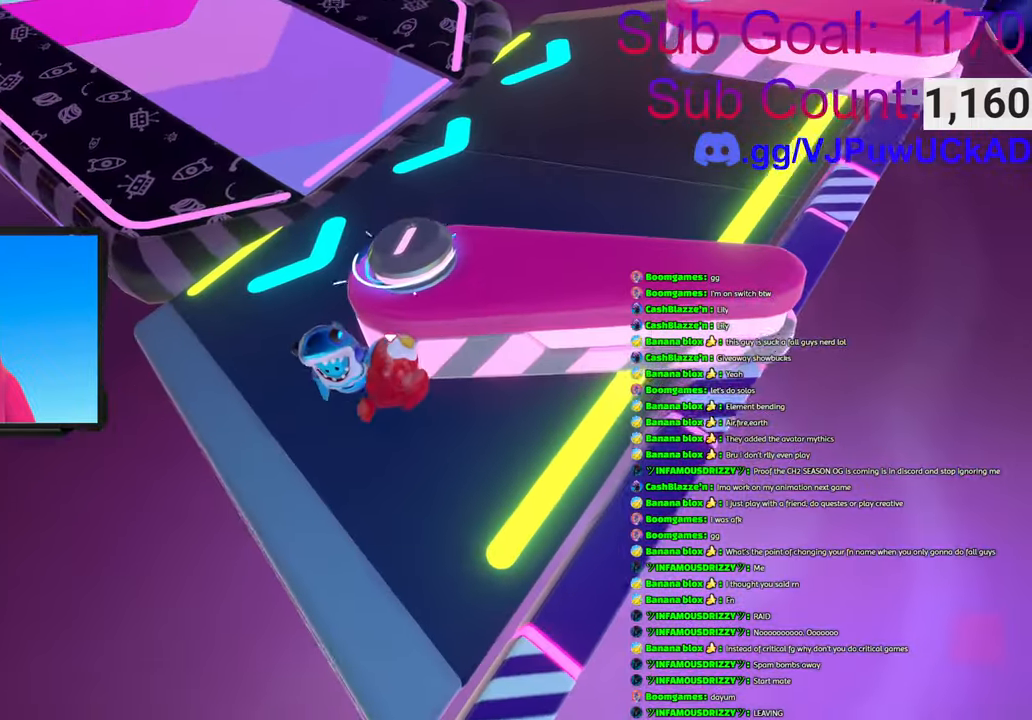
{"buttons": [], "left_stick": "up-right", "right_stick": "right", "events": [[16, "right_stick", "center"], [116, "left_stick", "left"], [333, "left_stick", "up-left"], [333, "right_stick", "down-right"], [483, "right_stick", "right"], [500, "left_stick", "up-right"]]}
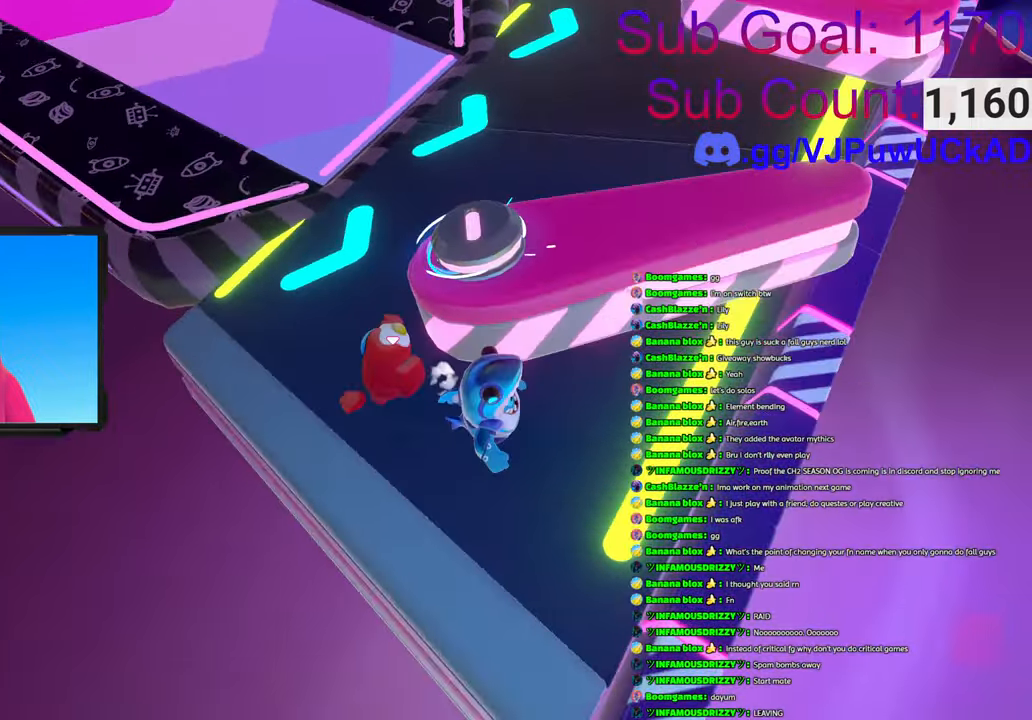
{"buttons": [], "left_stick": "right", "right_stick": "center", "events": [[33, "left_stick", "right"], [133, "right_stick", "up-right"], [233, "right_stick", "center"]]}
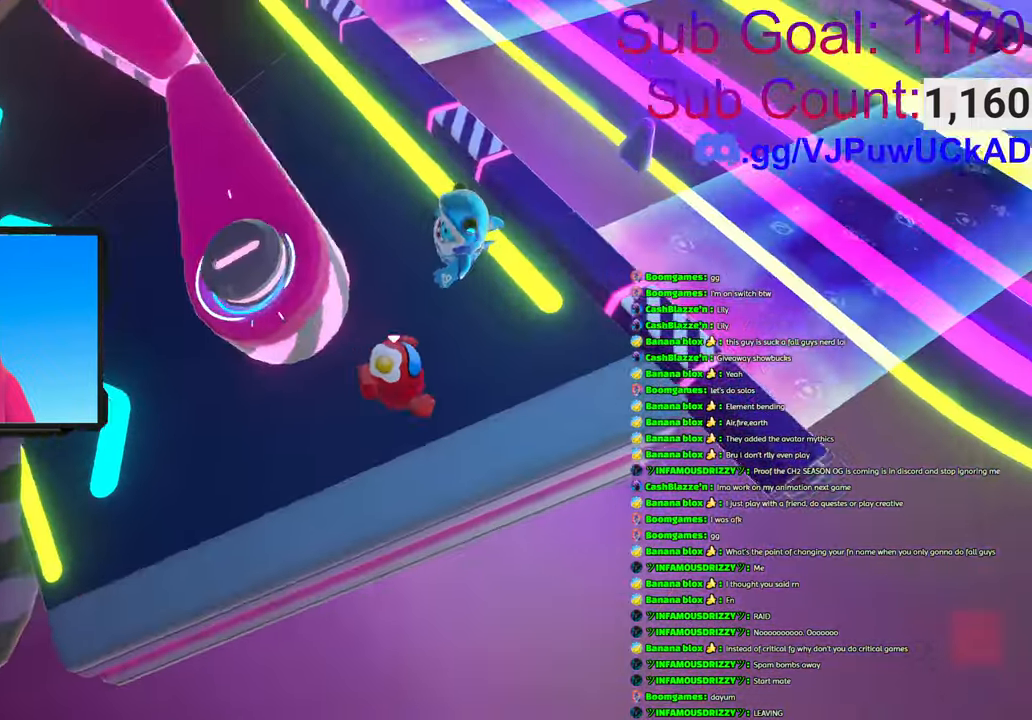
{"buttons": ["R2"], "left_stick": "up", "right_stick": "center", "events": [[50, "left_stick", "up"], [100, "right_stick", "left"], [200, "R2", "down"], [200, "left_stick", "up-left"], [283, "right_stick", "up"], [366, "left_stick", "up-right"], [416, "right_stick", "center"], [466, "left_stick", "up"]]}
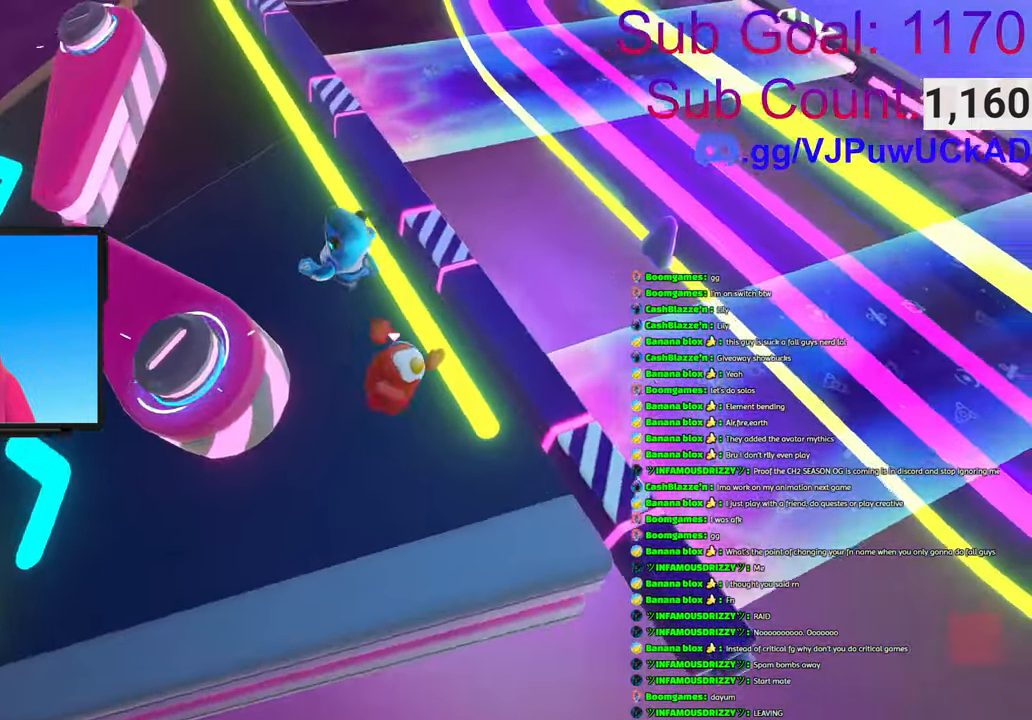
{"buttons": [], "left_stick": "up", "right_stick": "center", "events": [[50, "right_stick", "left"], [183, "R2", "up"], [216, "right_stick", "down-left"], [333, "right_stick", "center"]]}
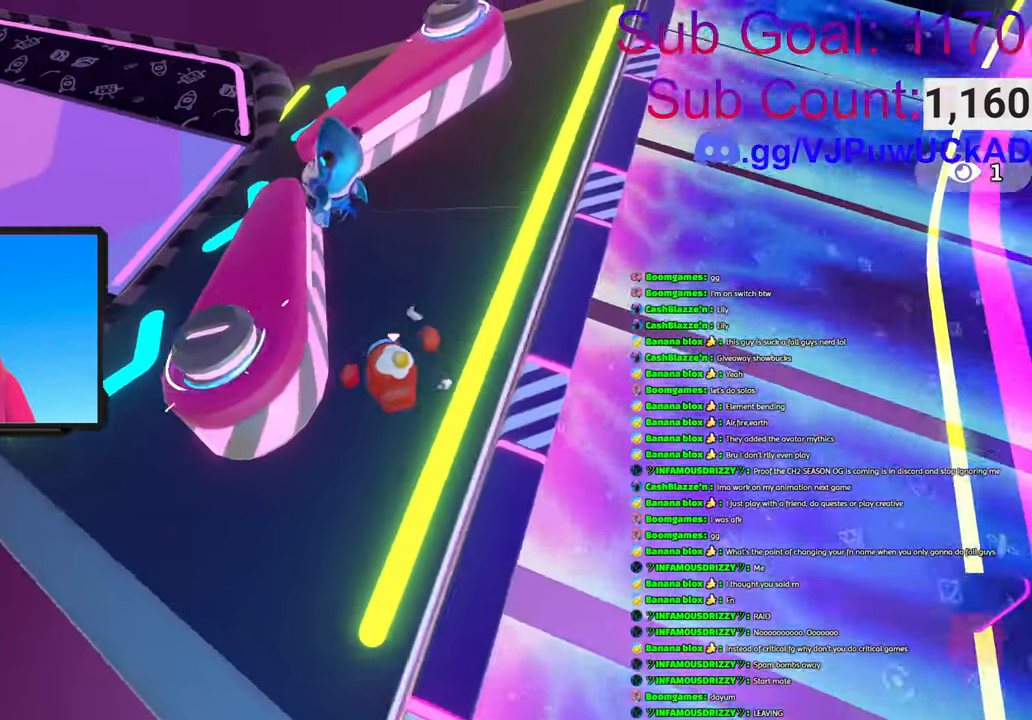
{"buttons": ["CROSS"], "left_stick": "up-left", "right_stick": "center", "events": [[166, "right_stick", "left"], [216, "left_stick", "up-left"], [366, "right_stick", "center"], [416, "CROSS", "down"]]}
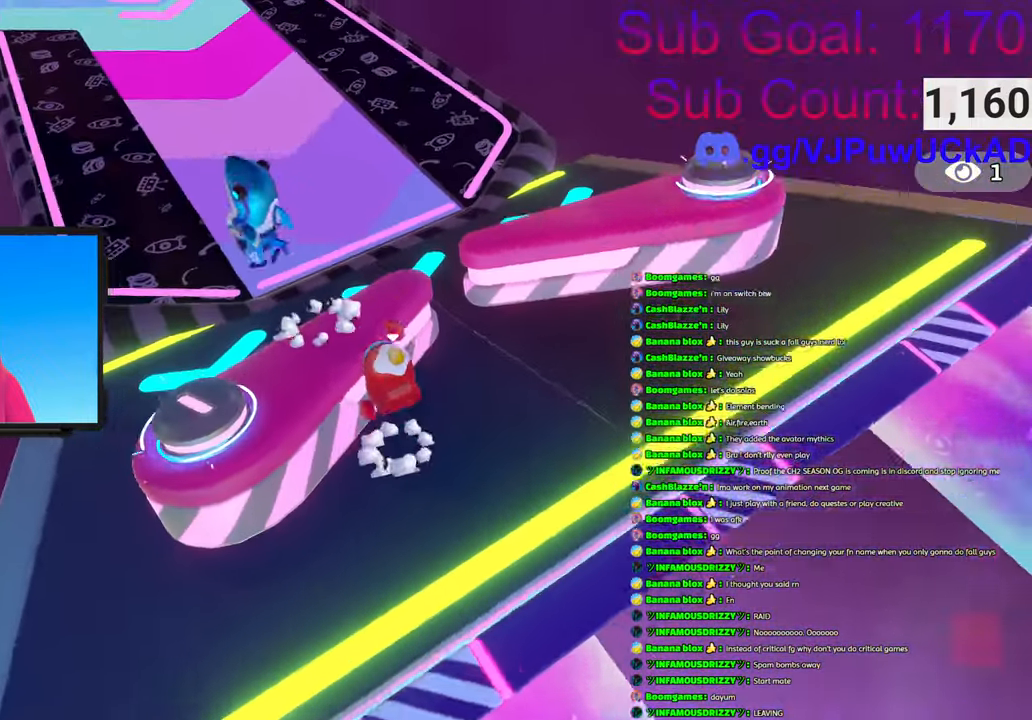
{"buttons": [], "left_stick": "up", "right_stick": "center", "events": [[100, "CROSS", "up"], [166, "right_stick", "down-left"], [333, "left_stick", "up"], [333, "right_stick", "center"]]}
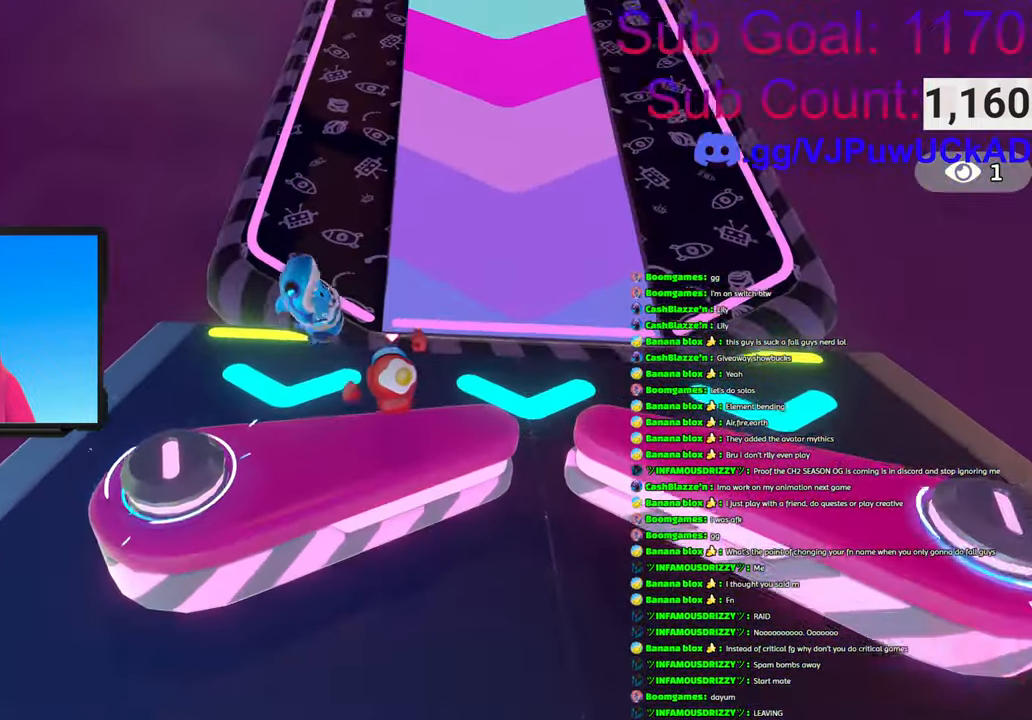
{"buttons": [], "left_stick": "down-left", "right_stick": "up-left", "events": [[16, "right_stick", "down-left"], [166, "right_stick", "left"], [183, "left_stick", "right"], [283, "left_stick", "down"], [350, "left_stick", "down-left"], [450, "right_stick", "up-left"]]}
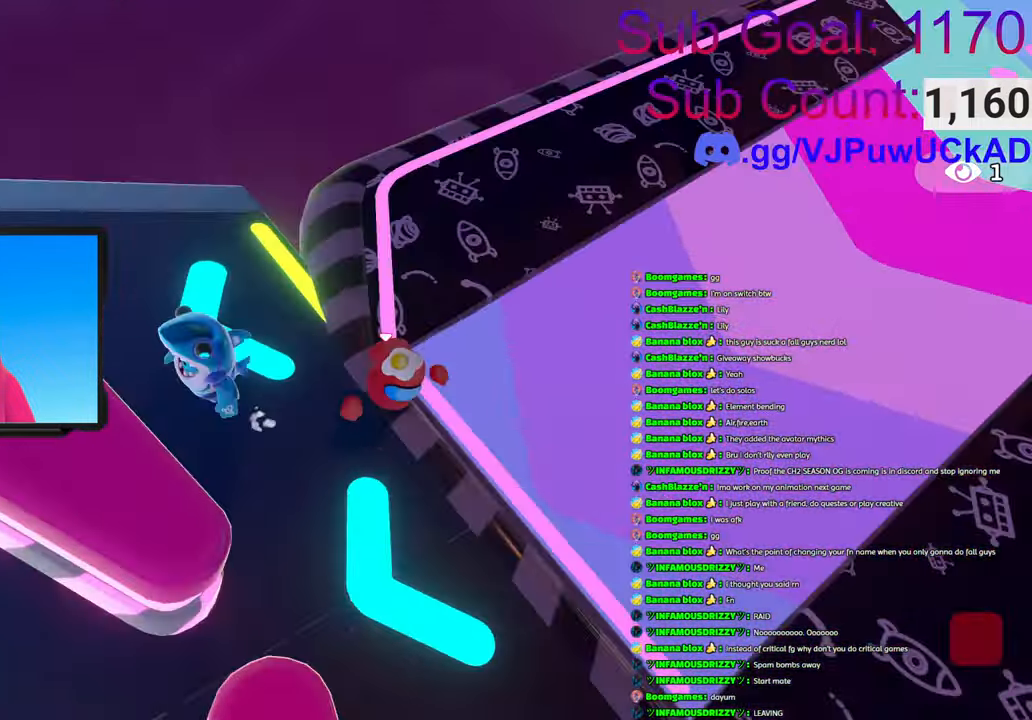
{"buttons": [], "left_stick": "up", "right_stick": "center", "events": [[266, "right_stick", "center"], [316, "left_stick", "up-left"], [433, "left_stick", "up"]]}
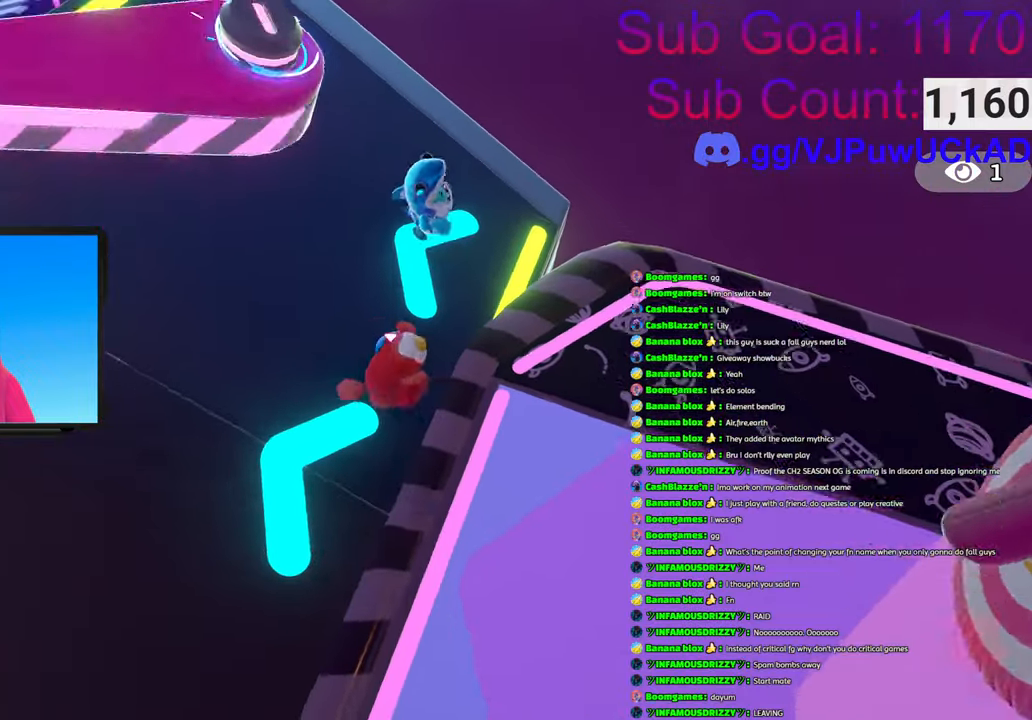
{"buttons": [], "left_stick": "down-left", "right_stick": "up-left", "events": [[200, "left_stick", "right"], [333, "left_stick", "down"], [416, "right_stick", "left"], [500, "left_stick", "down-left"], [500, "right_stick", "up-left"]]}
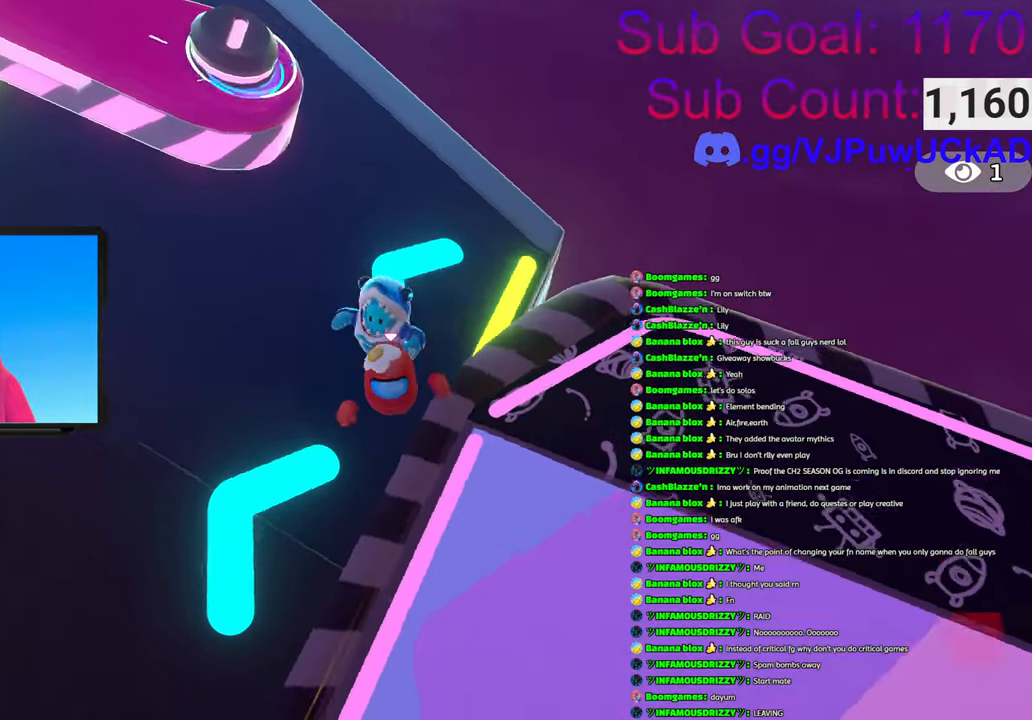
{"buttons": [], "left_stick": "left", "right_stick": "right", "events": [[150, "right_stick", "center"], [266, "left_stick", "left"], [416, "right_stick", "down-right"], [483, "right_stick", "right"]]}
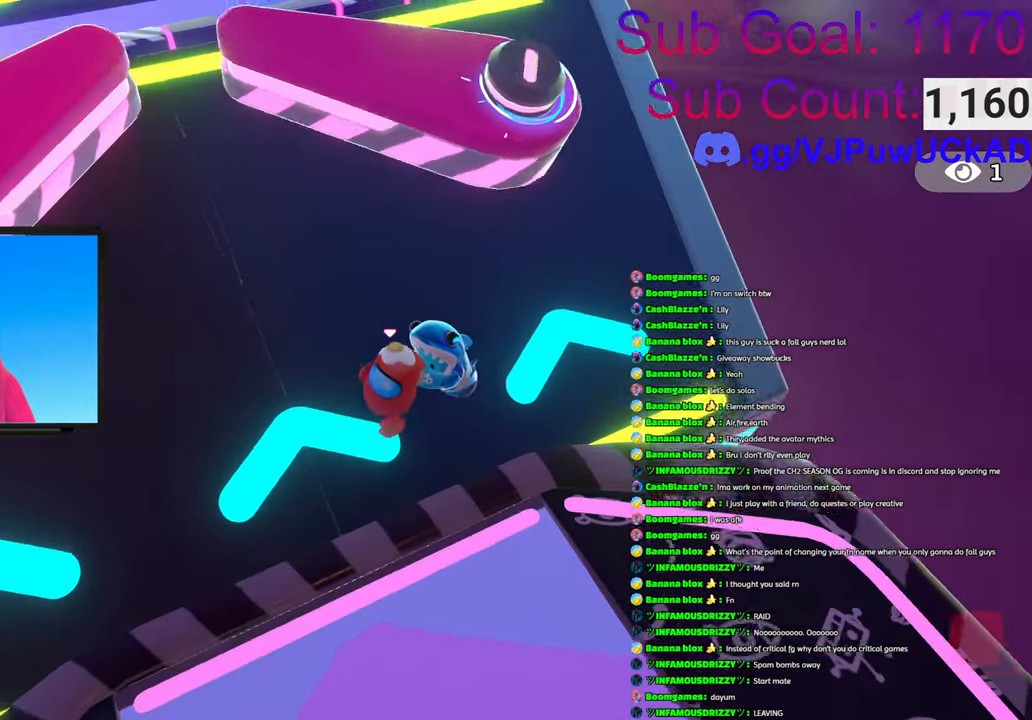
{"buttons": [], "left_stick": "down-left", "right_stick": "center", "events": [[66, "left_stick", "down"], [100, "right_stick", "center"], [316, "left_stick", "down-right"], [500, "left_stick", "down-left"]]}
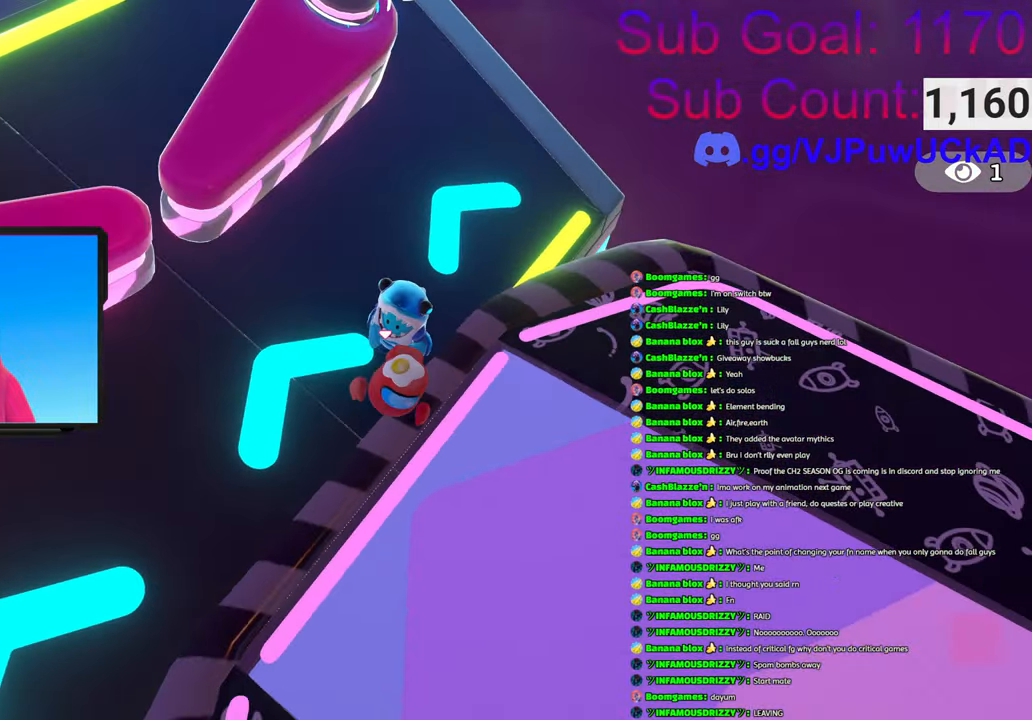
{"buttons": [], "left_stick": "right", "right_stick": "center", "events": [[100, "left_stick", "left"], [233, "left_stick", "up"], [383, "left_stick", "right"]]}
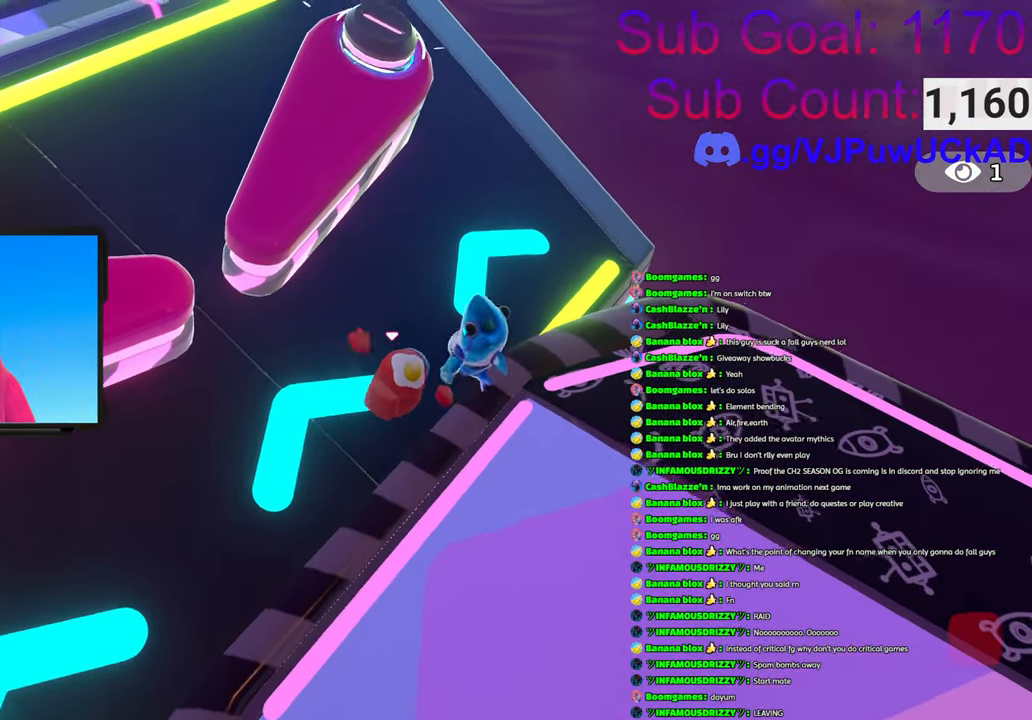
{"buttons": [], "left_stick": "right", "right_stick": "center", "events": [[116, "left_stick", "down"], [283, "left_stick", "up-right"], [500, "left_stick", "right"]]}
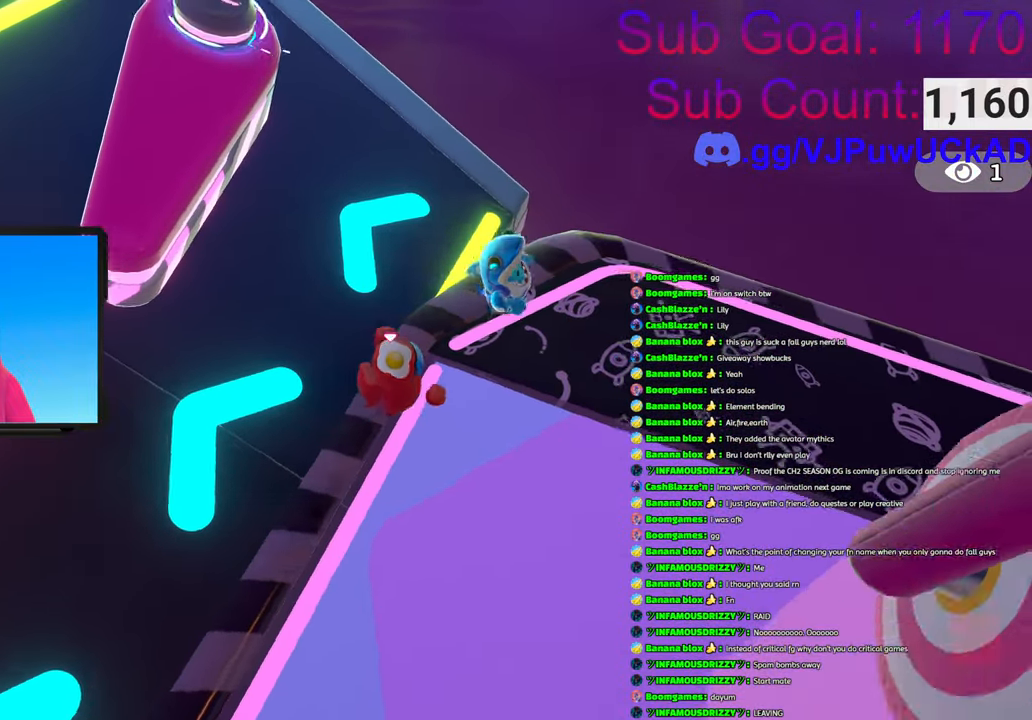
{"buttons": [], "left_stick": "down", "right_stick": "center", "events": [[300, "right_stick", "up-right"], [316, "left_stick", "down"], [483, "right_stick", "center"]]}
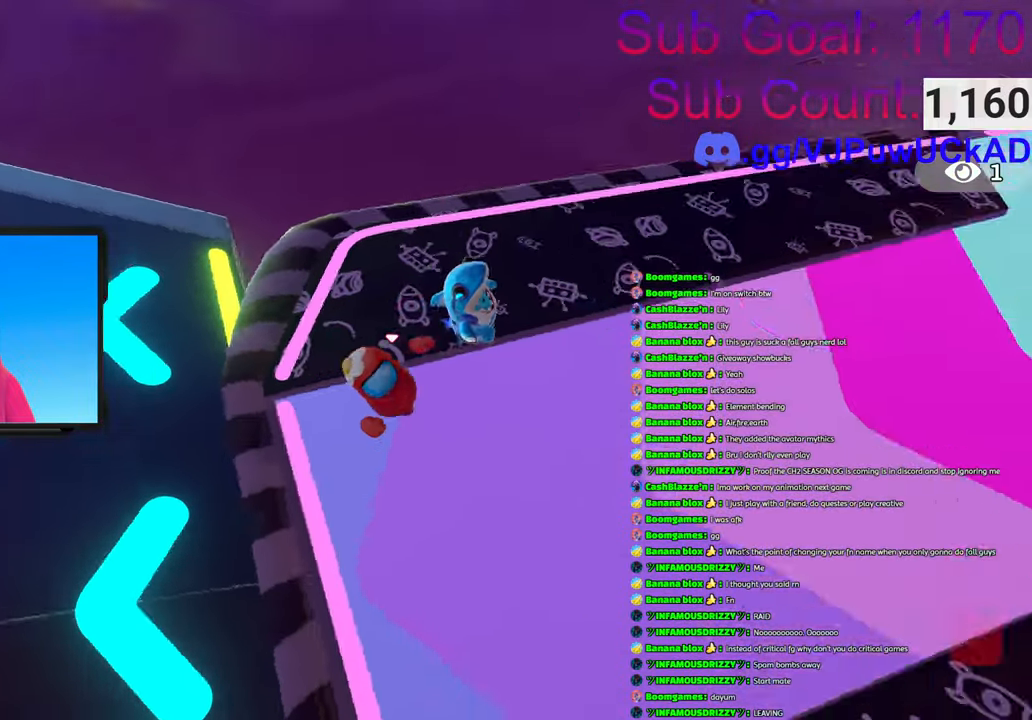
{"buttons": [], "left_stick": "right", "right_stick": "center", "events": [[216, "right_stick", "up-right"], [250, "left_stick", "center"], [366, "right_stick", "center"], [383, "left_stick", "up-right"], [483, "left_stick", "right"]]}
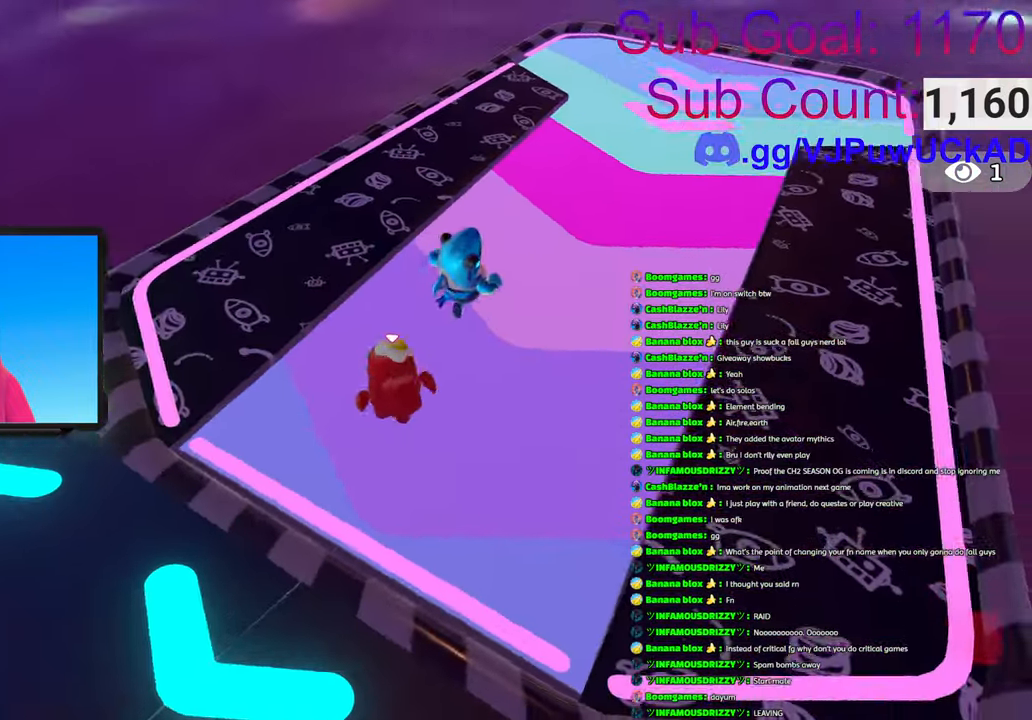
{"buttons": [], "left_stick": "down-left", "right_stick": "center", "events": [[66, "right_stick", "right"], [150, "left_stick", "center"], [233, "left_stick", "up"], [233, "right_stick", "center"], [366, "left_stick", "down-left"]]}
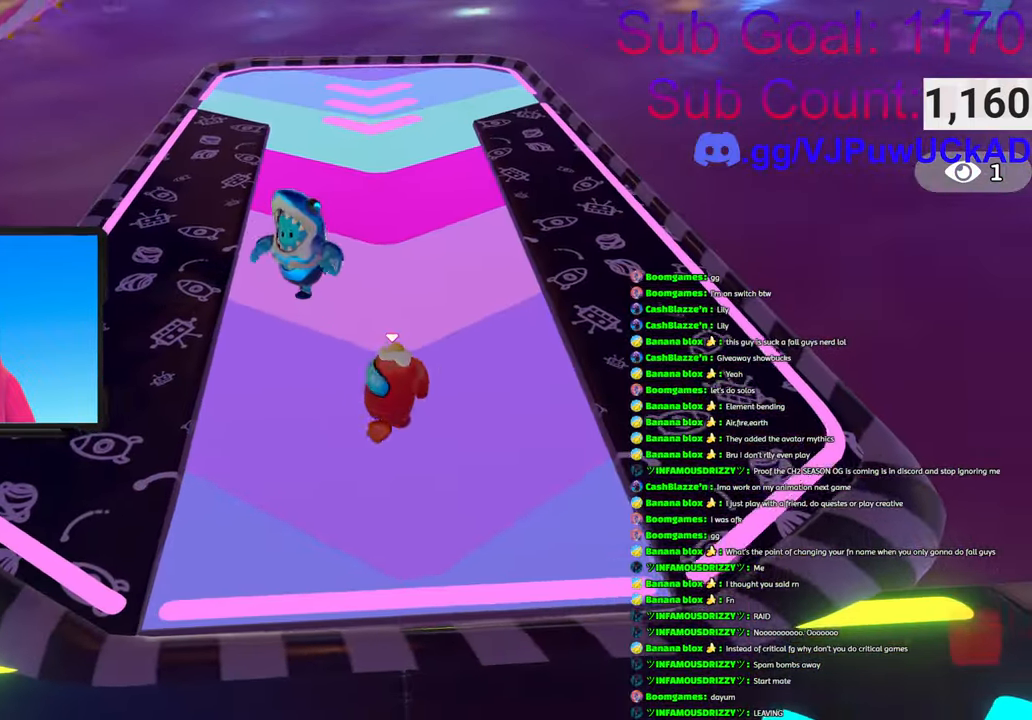
{"buttons": [], "left_stick": "down", "right_stick": "left", "events": [[50, "left_stick", "center"], [166, "left_stick", "down"], [283, "right_stick", "left"]]}